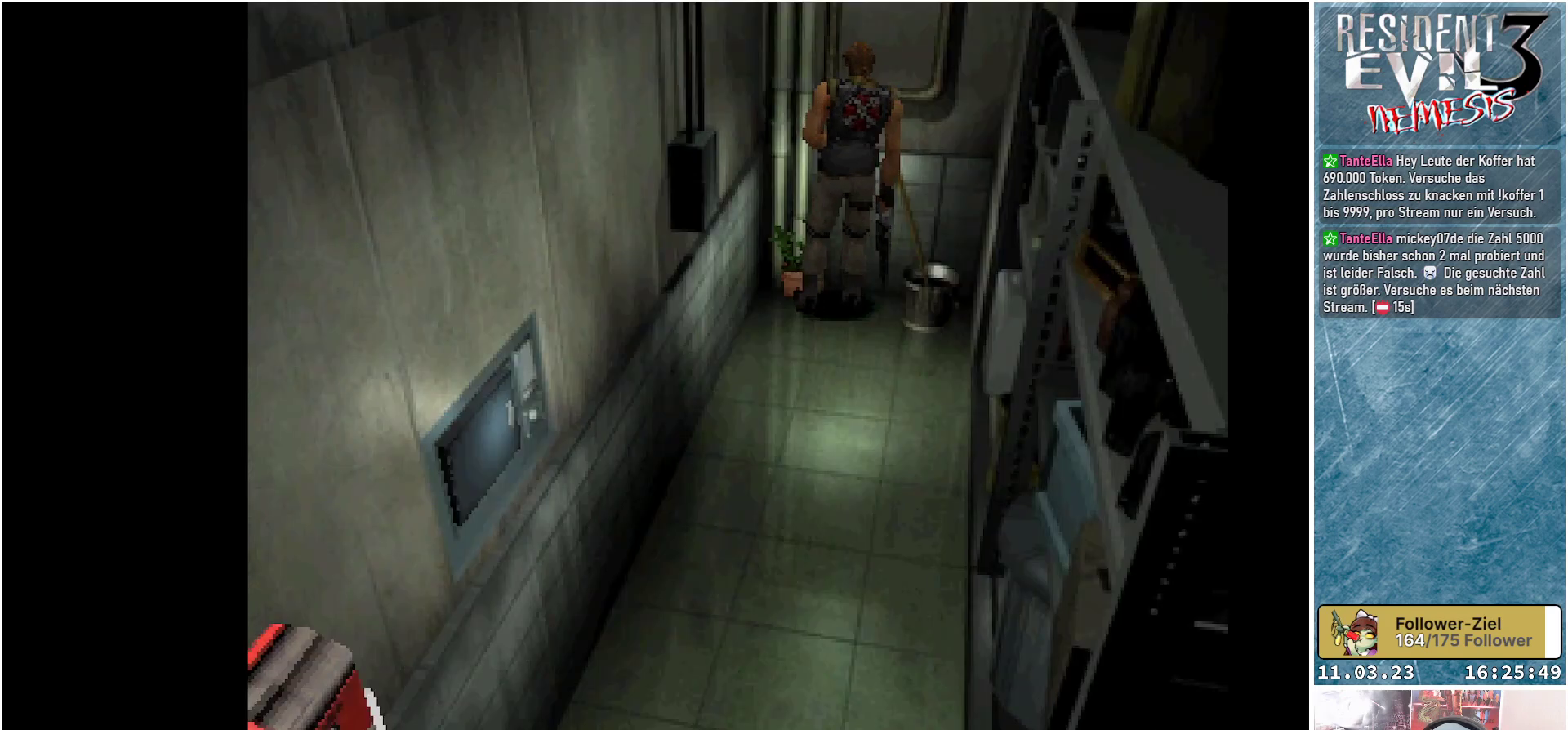
Gameplay with a controller (Xbox layout); each line is a JSON object with the inputs held at the frame after it. "events" lists button and stick changes between this image and that frame as [ms after this image, input, new state], when the widget could be followed in between. Not read: right_stick.
{"buttons": ["A"], "left_stick": "center", "events": [[17, "DPAD_LEFT", "up"], [50, "A", "down"], [167, "A", "up"], [233, "DPAD_LEFT", "down"], [250, "A", "down"], [383, "A", "up"], [383, "DPAD_LEFT", "up"], [433, "A", "down"]]}
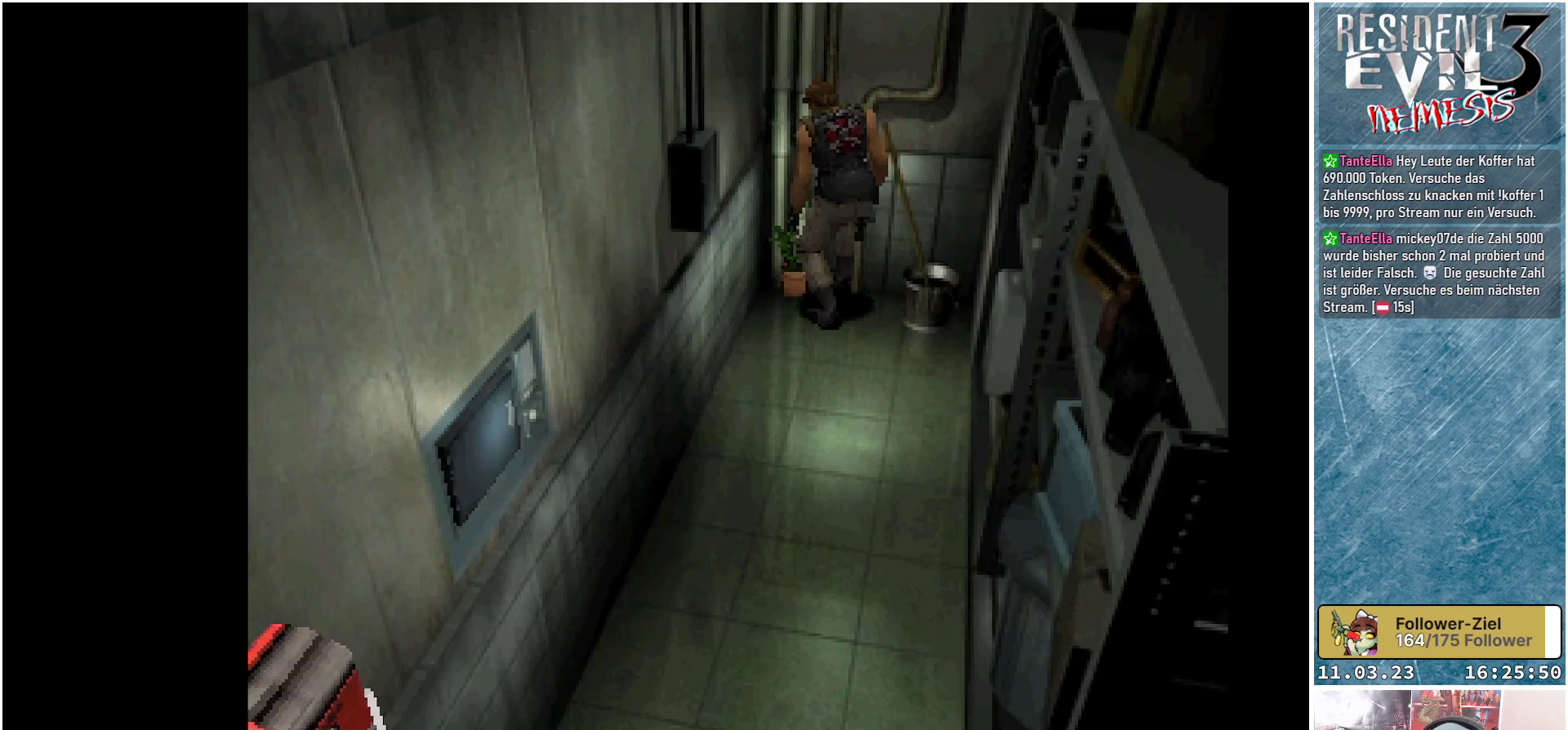
{"buttons": ["A"], "left_stick": "center", "events": [[67, "A", "up"], [133, "A", "down"], [233, "A", "up"], [317, "A", "down"], [417, "A", "up"], [500, "A", "down"]]}
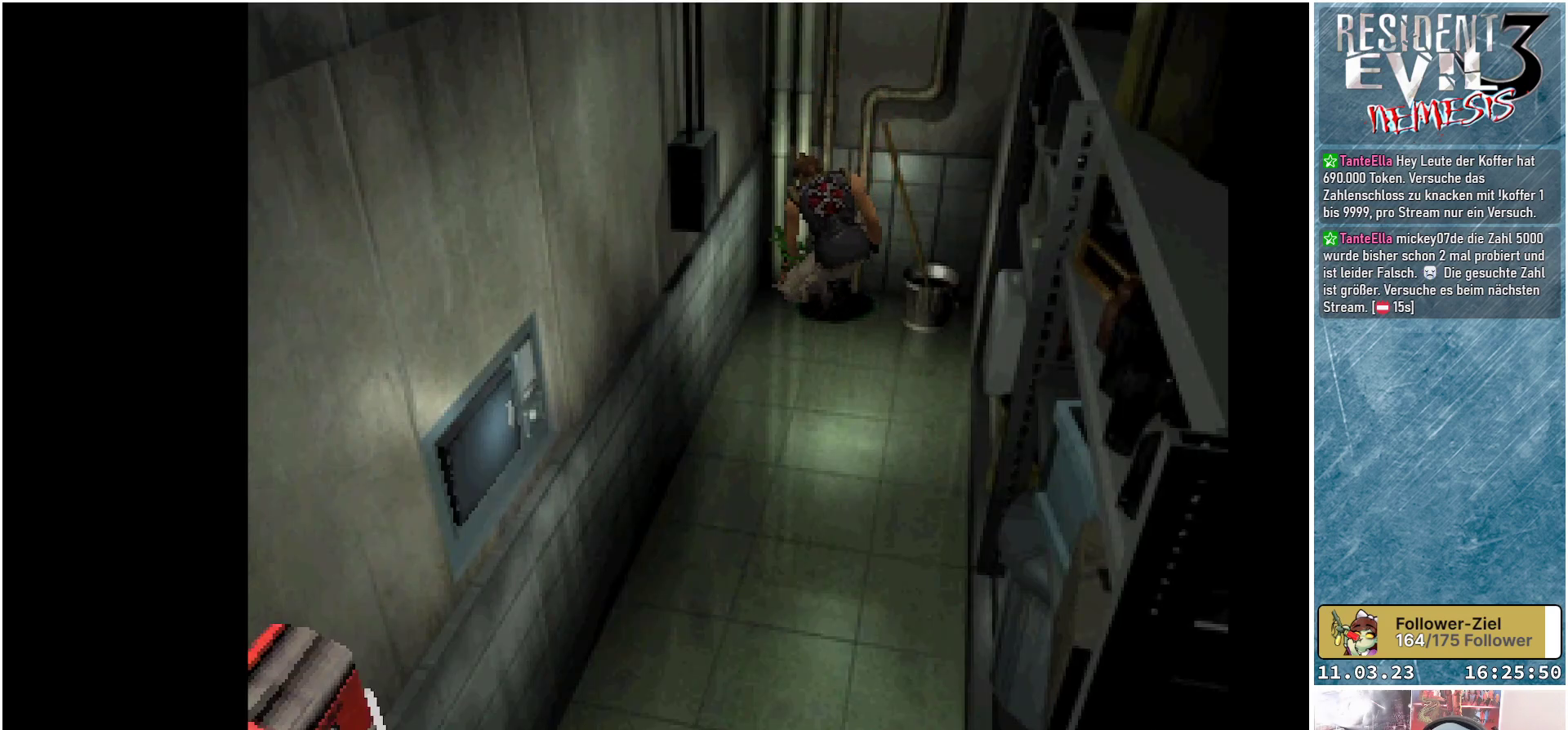
{"buttons": [], "left_stick": "center", "events": [[100, "A", "up"], [167, "A", "down"], [300, "A", "up"], [350, "A", "down"], [467, "A", "up"]]}
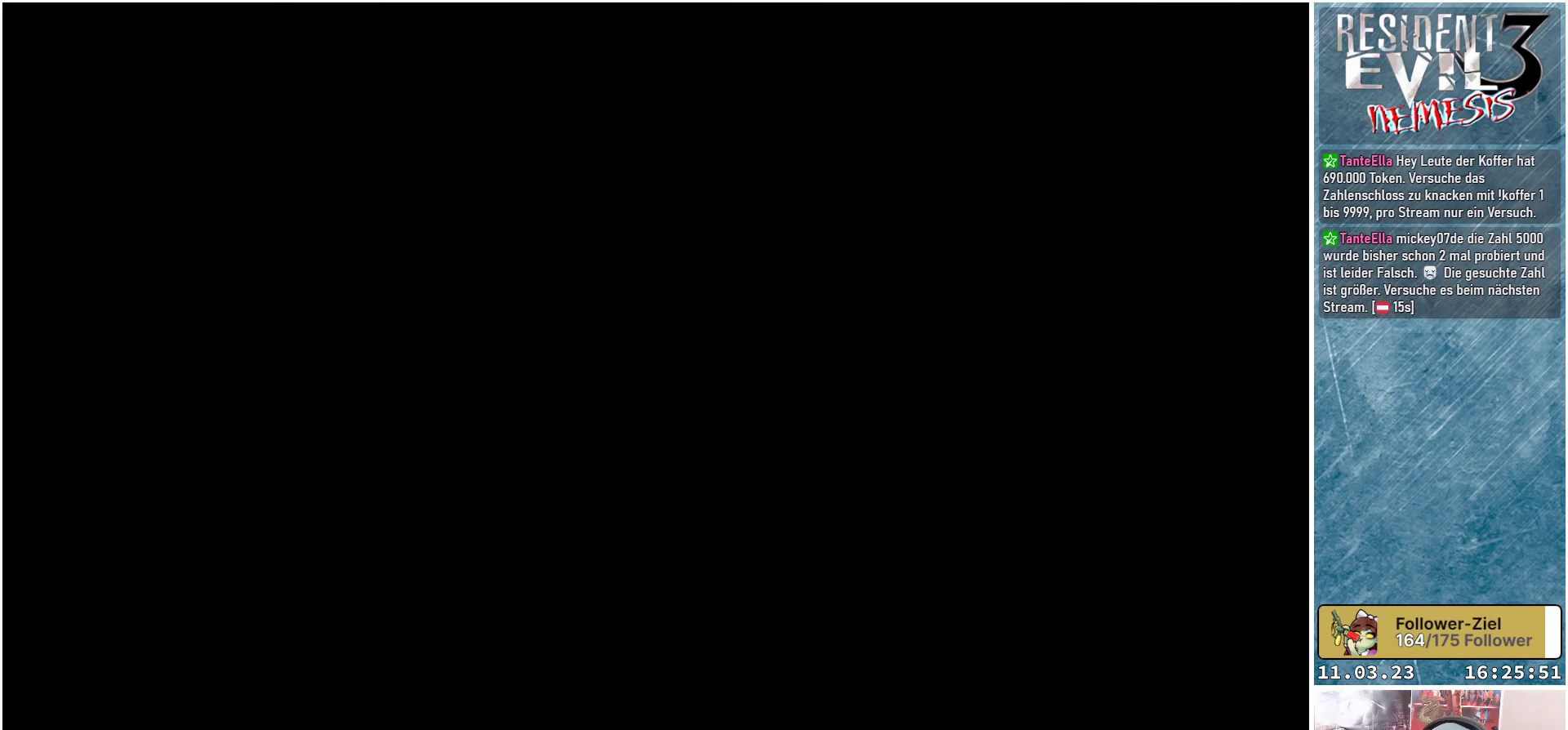
{"buttons": ["A"], "left_stick": "center", "events": [[33, "A", "down"], [133, "A", "up"], [200, "A", "down"], [350, "A", "up"], [417, "A", "down"]]}
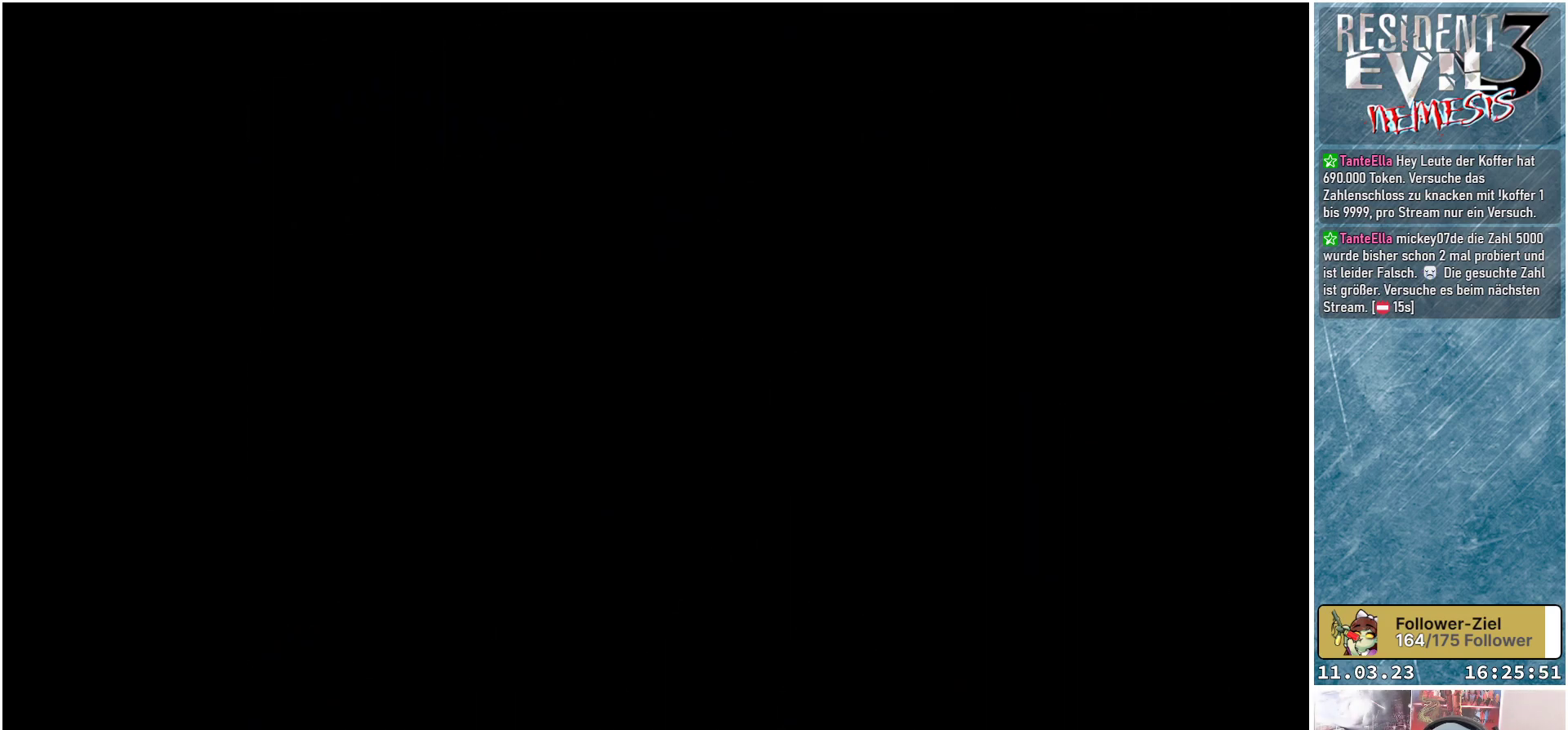
{"buttons": ["A"], "left_stick": "center", "events": [[33, "A", "up"], [100, "A", "down"], [217, "A", "up"], [283, "A", "down"], [400, "A", "up"], [467, "A", "down"]]}
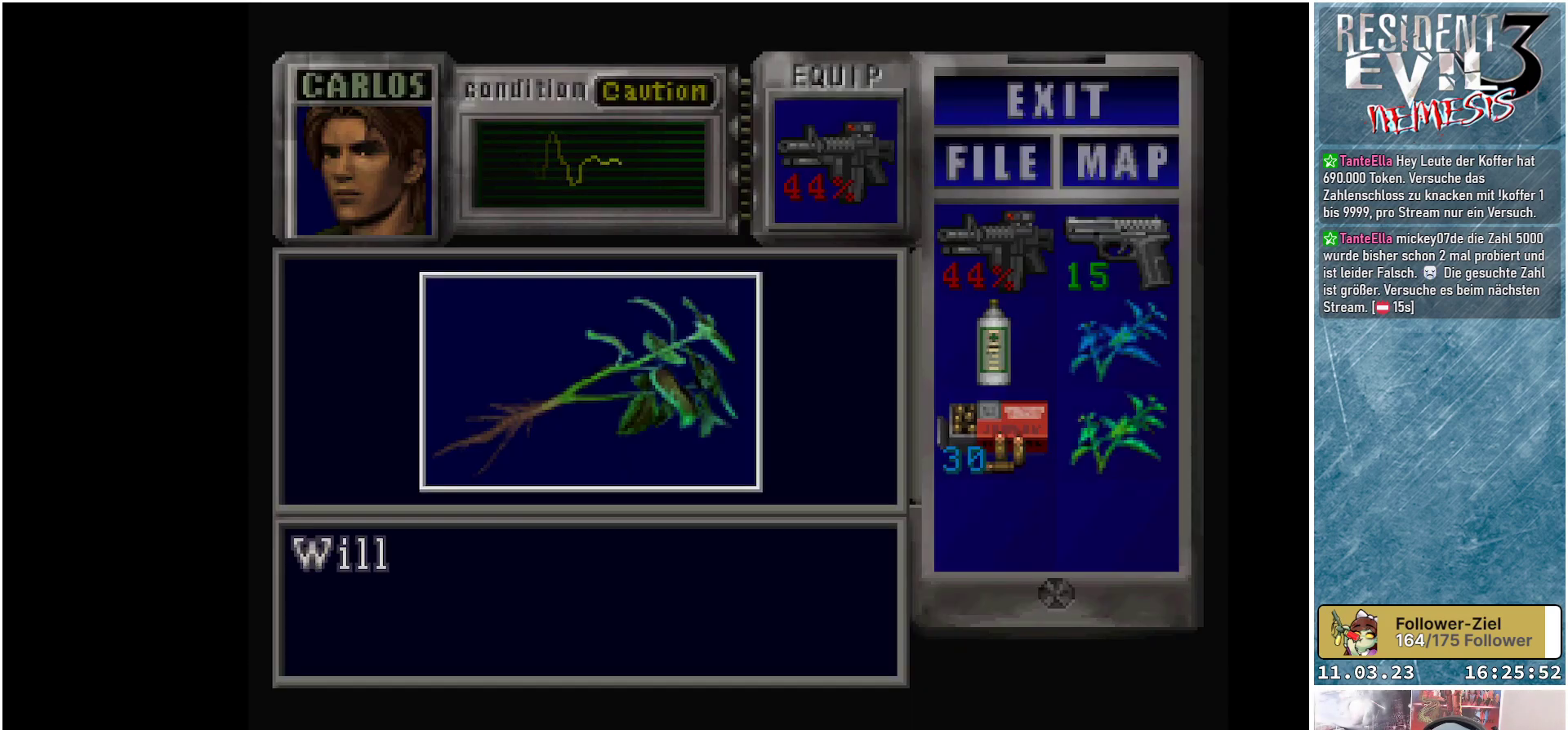
{"buttons": [], "left_stick": "center", "events": [[67, "A", "up"], [150, "A", "down"], [267, "A", "up"], [350, "A", "down"], [467, "A", "up"]]}
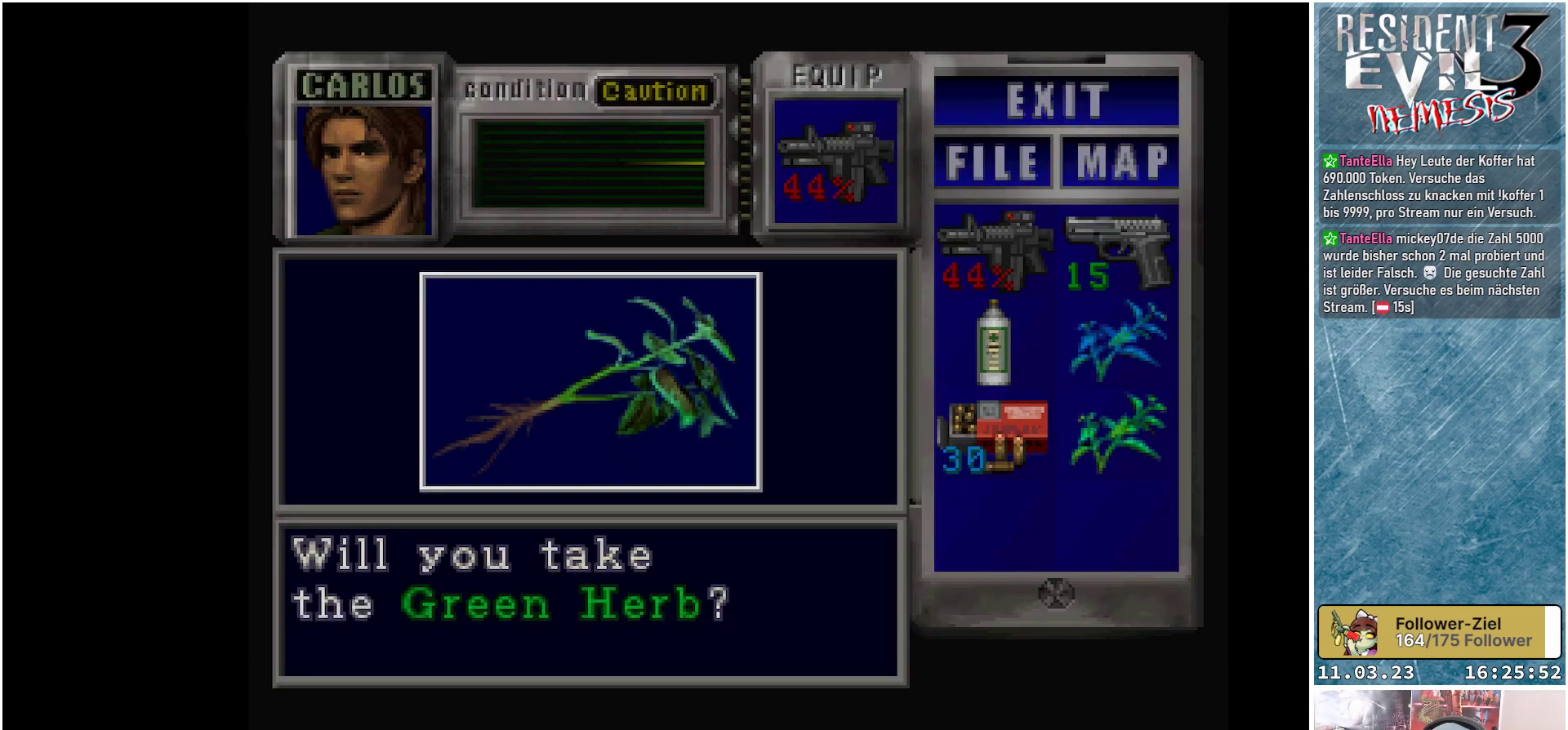
{"buttons": ["A"], "left_stick": "center", "events": [[50, "A", "down"], [150, "A", "up"], [233, "A", "down"], [333, "A", "up"], [417, "A", "down"]]}
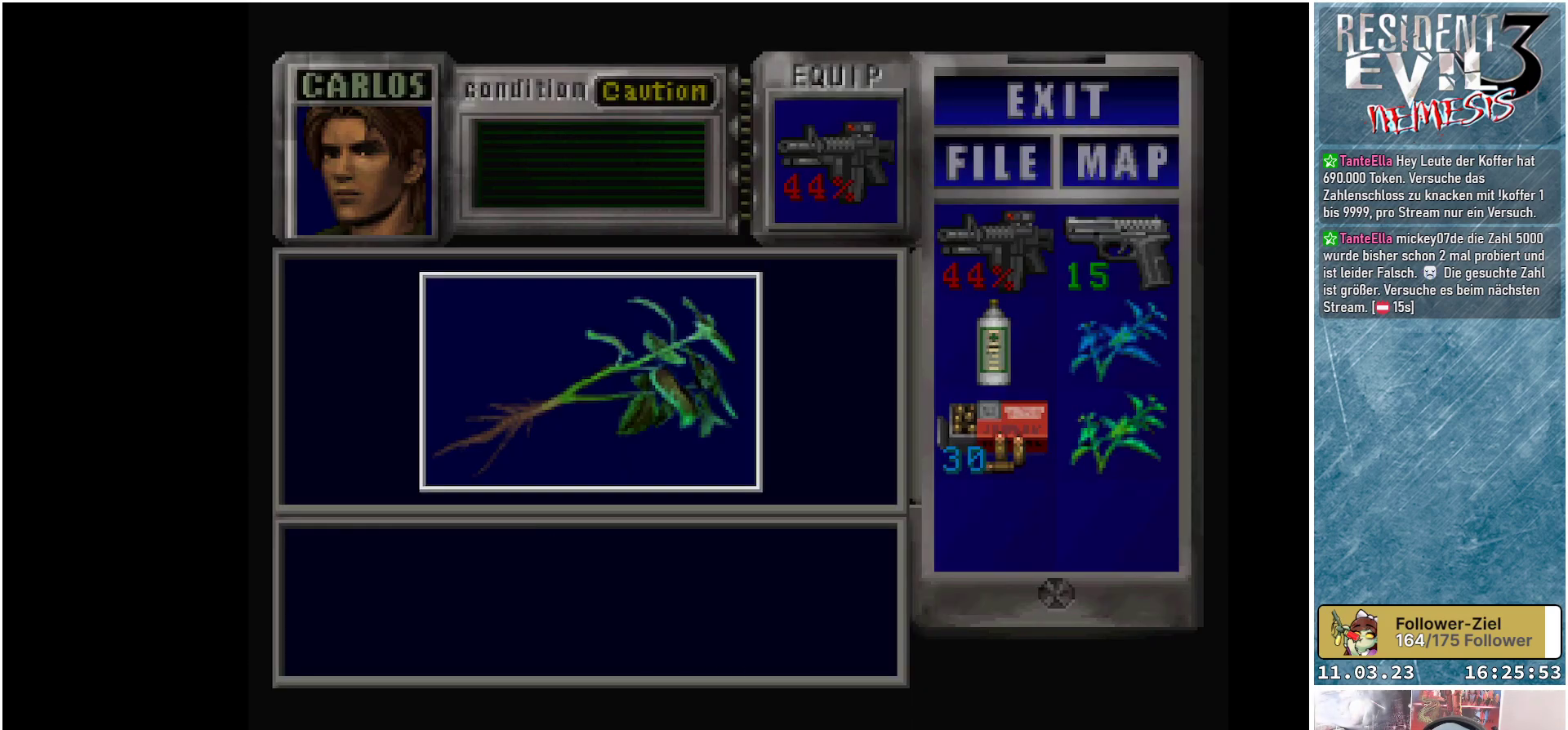
{"buttons": ["A"], "left_stick": "center", "events": [[17, "A", "up"], [100, "A", "down"], [200, "A", "up"], [283, "A", "down"], [383, "A", "up"], [483, "A", "down"]]}
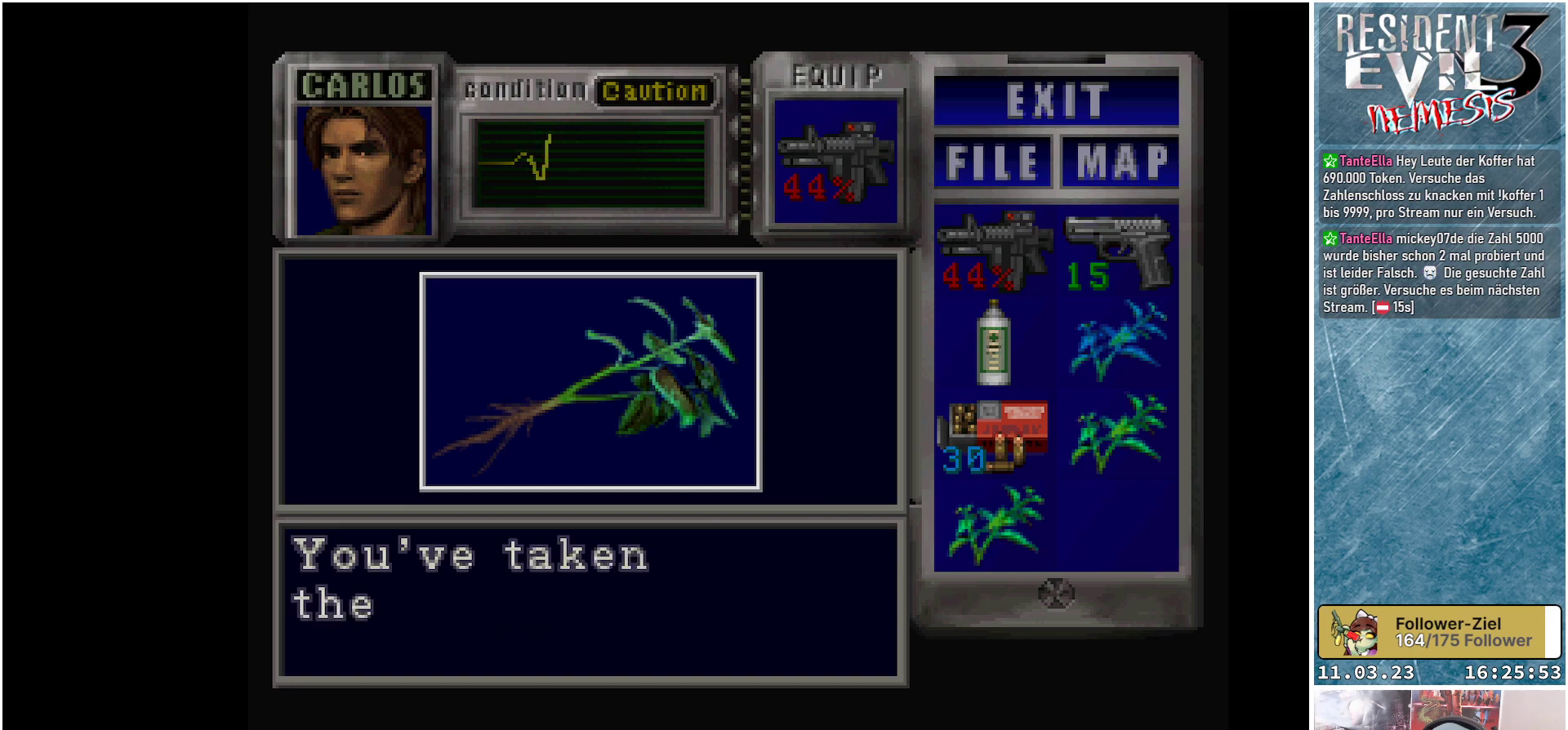
{"buttons": [], "left_stick": "center", "events": [[67, "A", "up"], [150, "A", "down"], [250, "A", "up"], [333, "A", "down"], [433, "A", "up"]]}
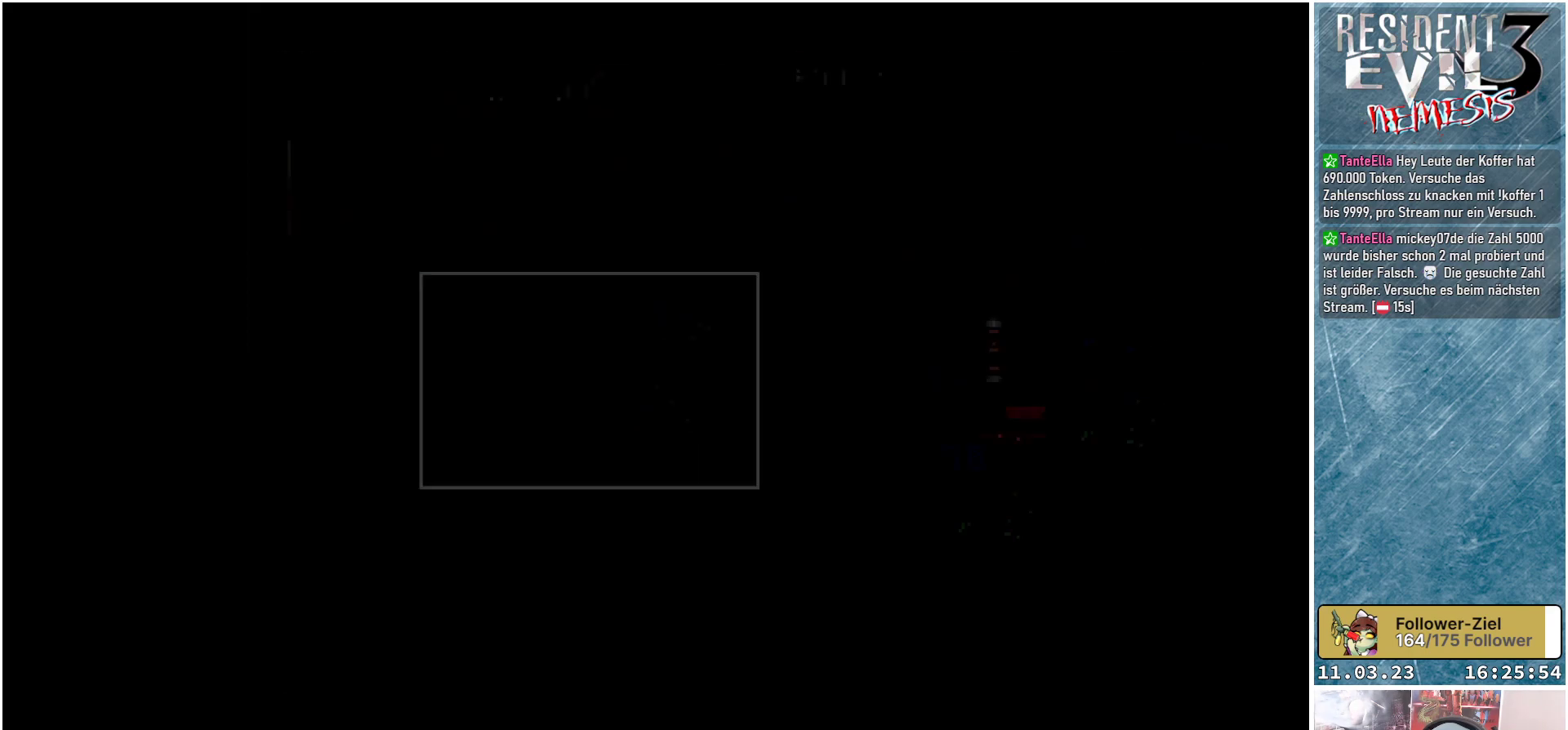
{"buttons": ["DPAD_LEFT"], "left_stick": "center", "events": [[33, "A", "down"], [83, "A", "up"], [350, "DPAD_LEFT", "down"]]}
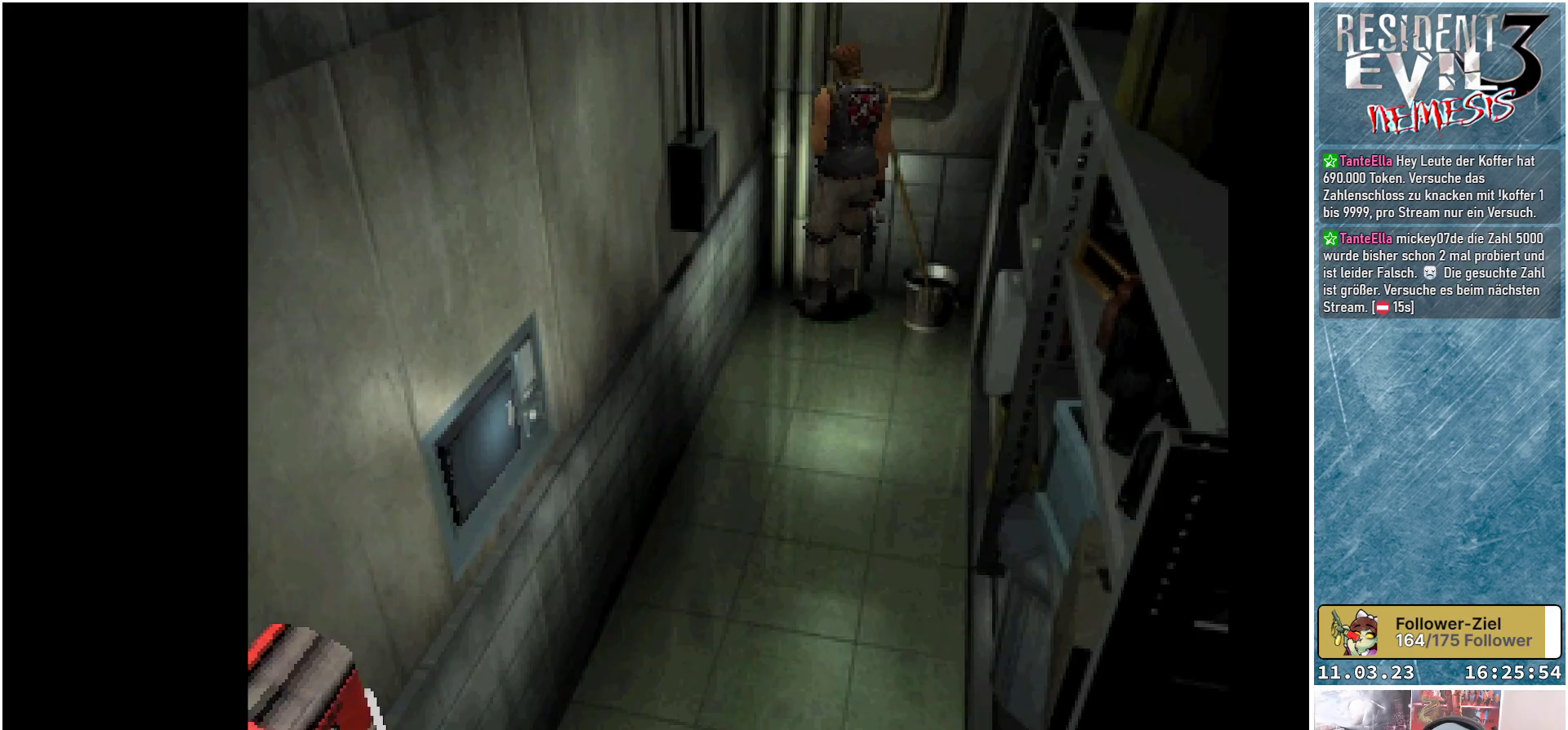
{"buttons": ["X", "DPAD_UP", "DPAD_LEFT"], "left_stick": "center", "events": [[450, "X", "down"], [467, "DPAD_UP", "down"]]}
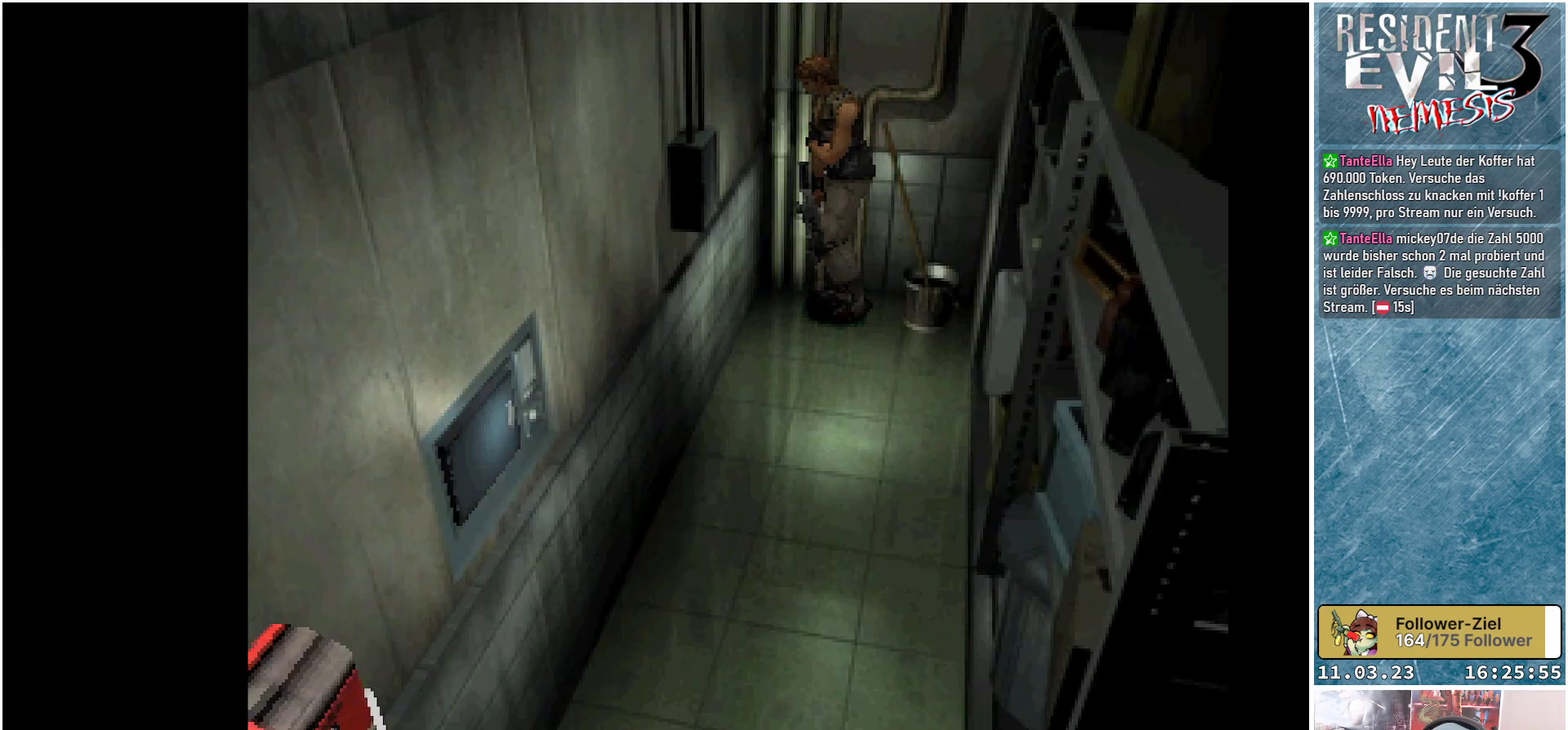
{"buttons": ["X", "DPAD_UP", "DPAD_LEFT"], "left_stick": "center", "events": [[67, "DPAD_LEFT", "up"], [500, "DPAD_LEFT", "down"]]}
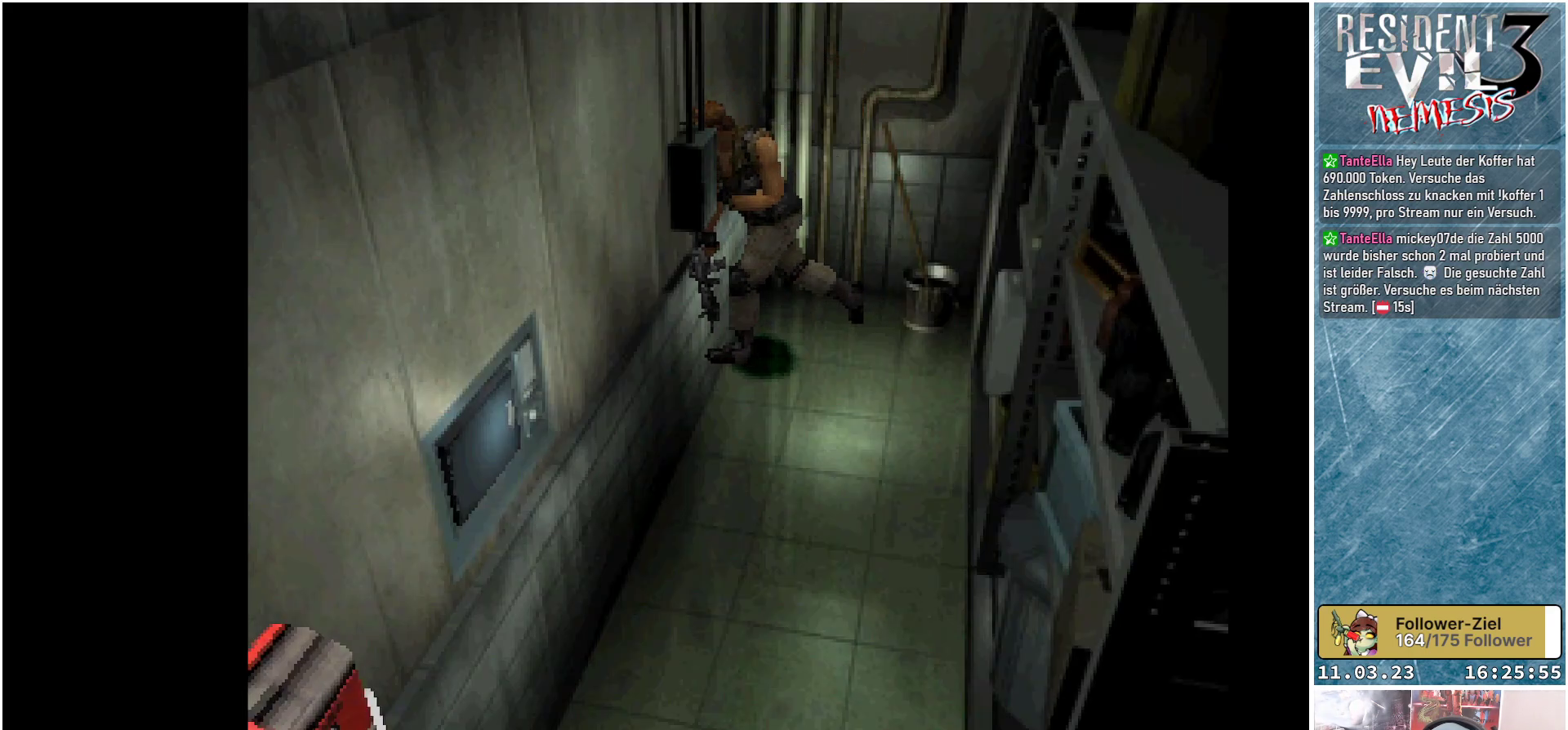
{"buttons": ["X", "DPAD_UP"], "left_stick": "center", "events": [[300, "DPAD_LEFT", "up"]]}
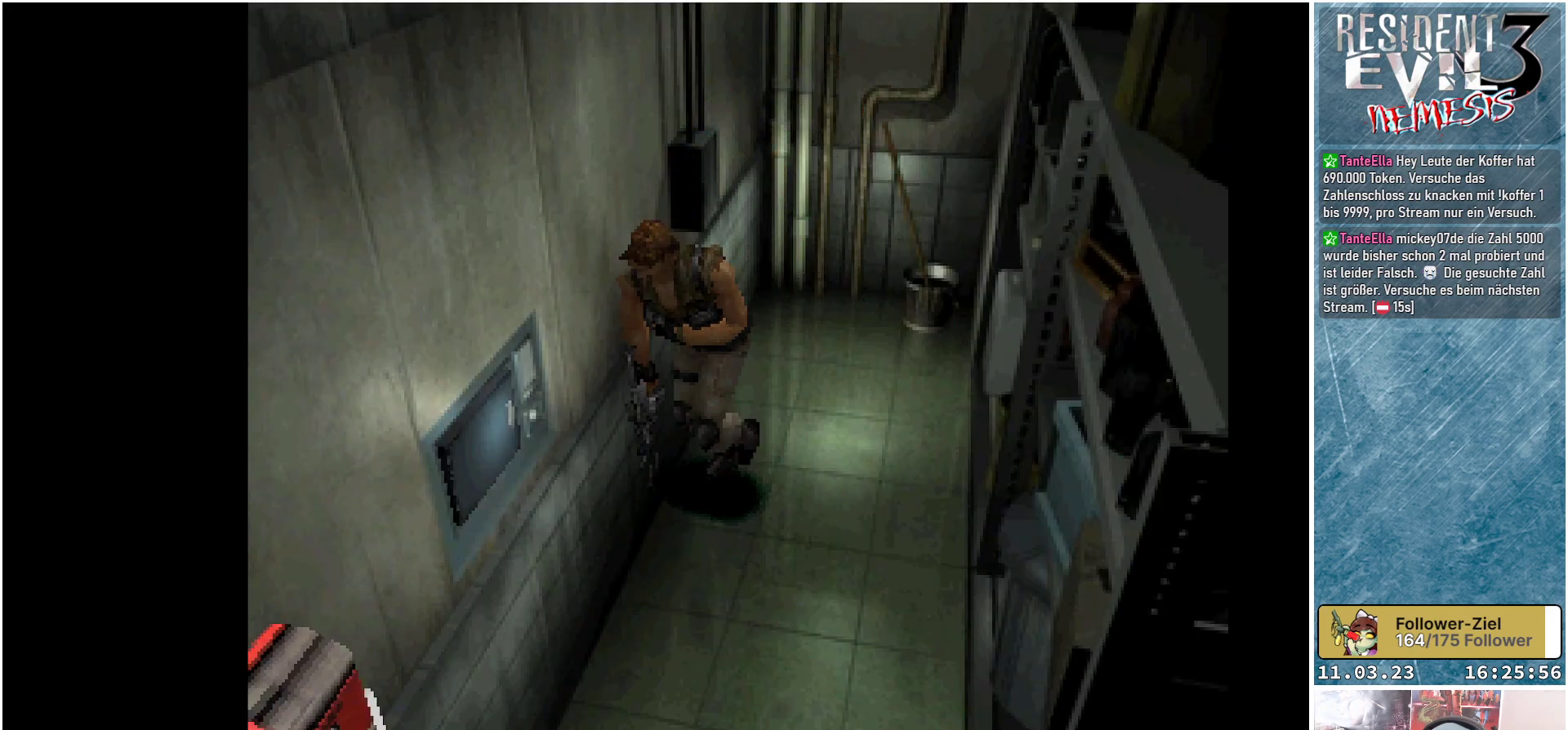
{"buttons": ["DPAD_RIGHT"], "left_stick": "center", "events": [[317, "X", "up"], [333, "DPAD_UP", "up"], [350, "DPAD_RIGHT", "down"]]}
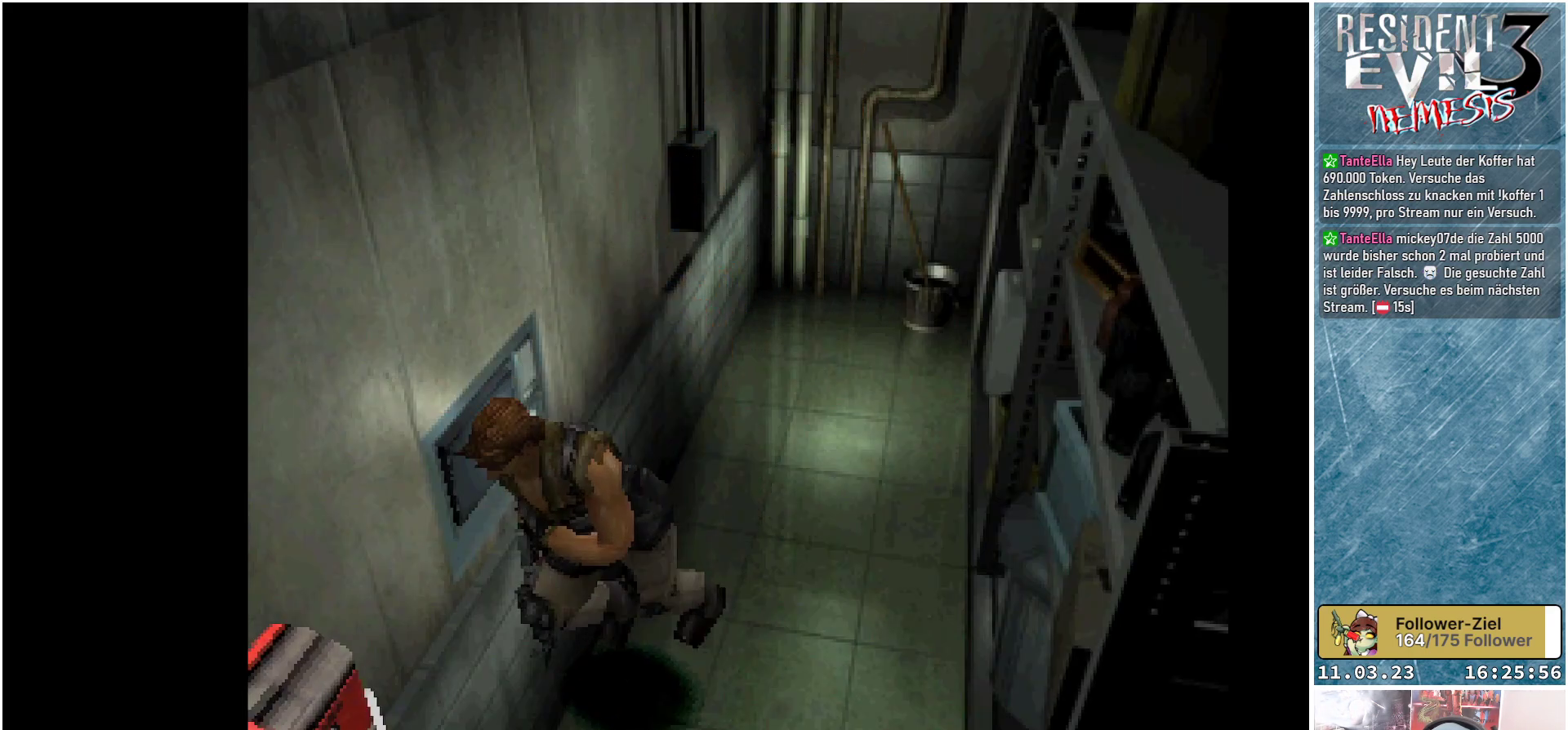
{"buttons": ["DPAD_RIGHT"], "left_stick": "center", "events": []}
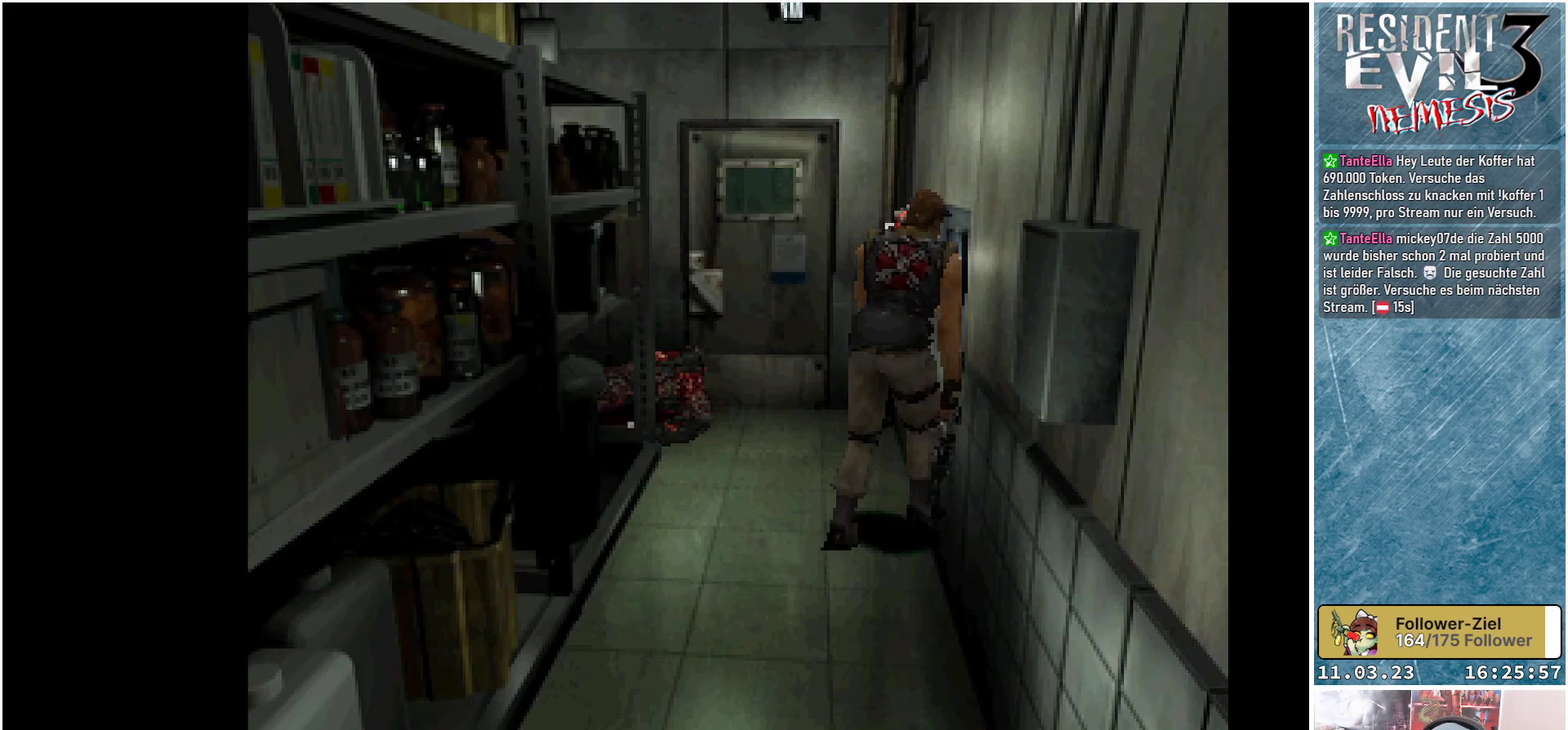
{"buttons": ["DPAD_UP"], "left_stick": "center", "events": [[383, "DPAD_RIGHT", "up"], [450, "DPAD_UP", "down"]]}
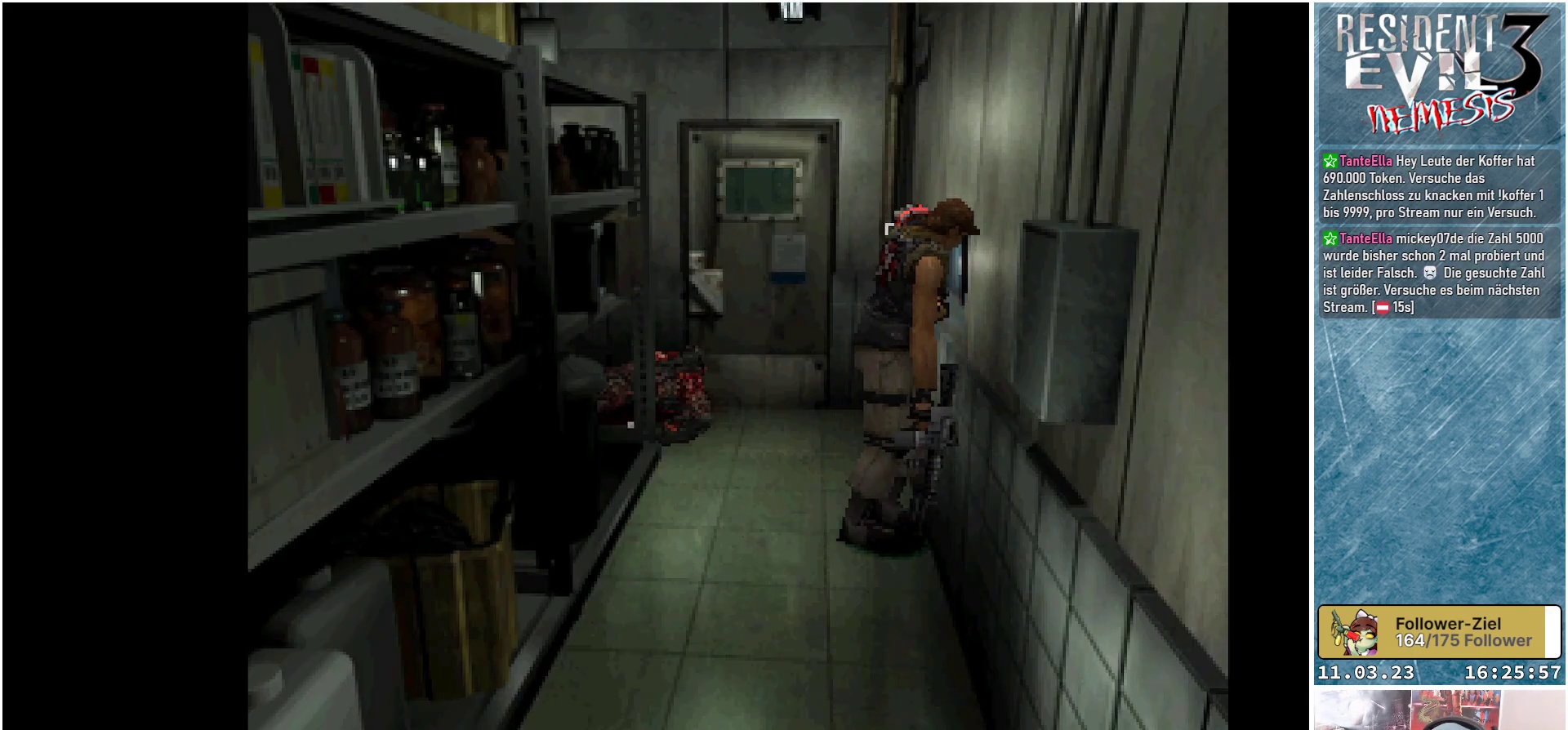
{"buttons": [], "left_stick": "center", "events": [[117, "DPAD_LEFT", "down"], [233, "DPAD_LEFT", "up"], [283, "A", "down"], [283, "DPAD_UP", "up"], [417, "A", "up"]]}
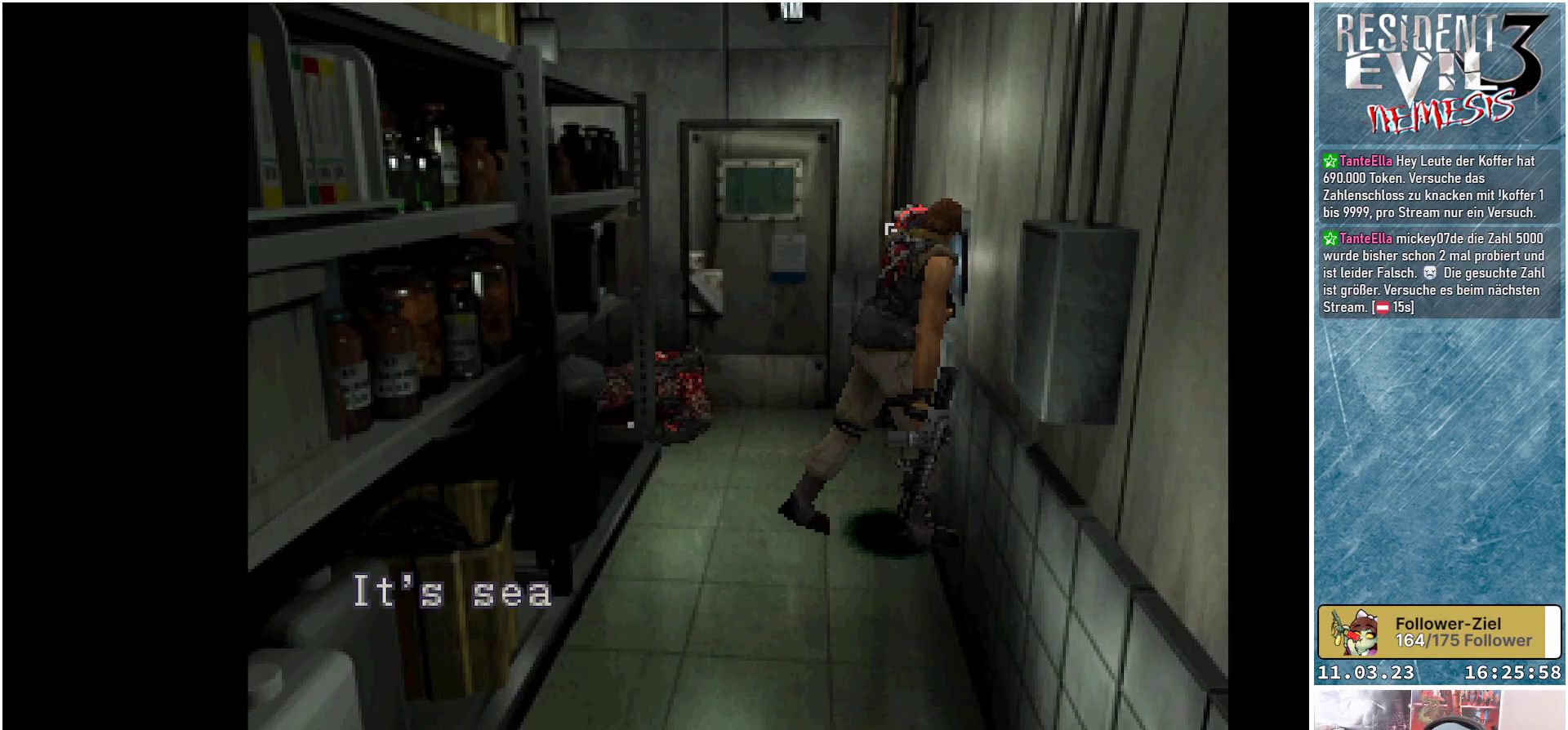
{"buttons": [], "left_stick": "center", "events": [[383, "A", "down"], [500, "A", "up"]]}
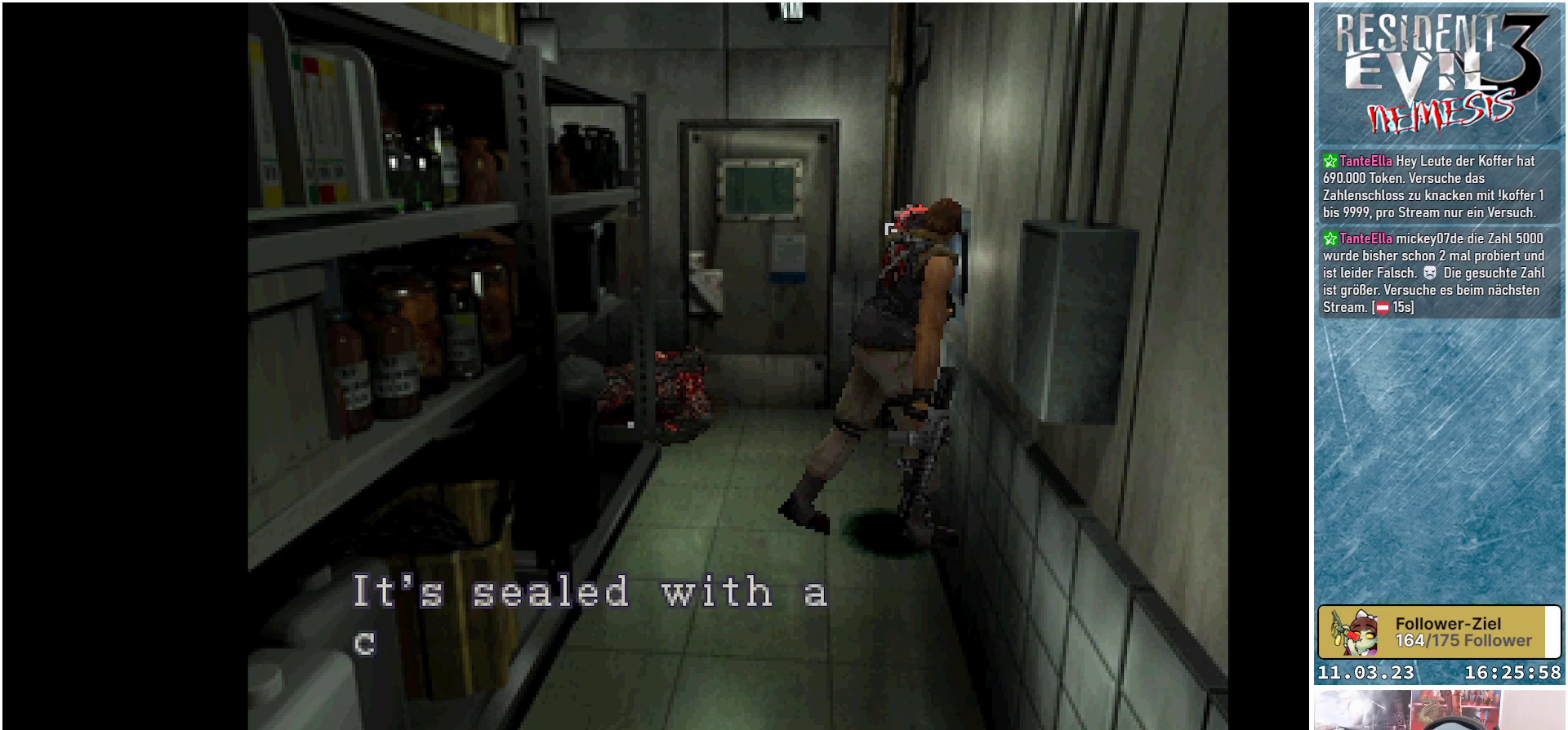
{"buttons": [], "left_stick": "center", "events": []}
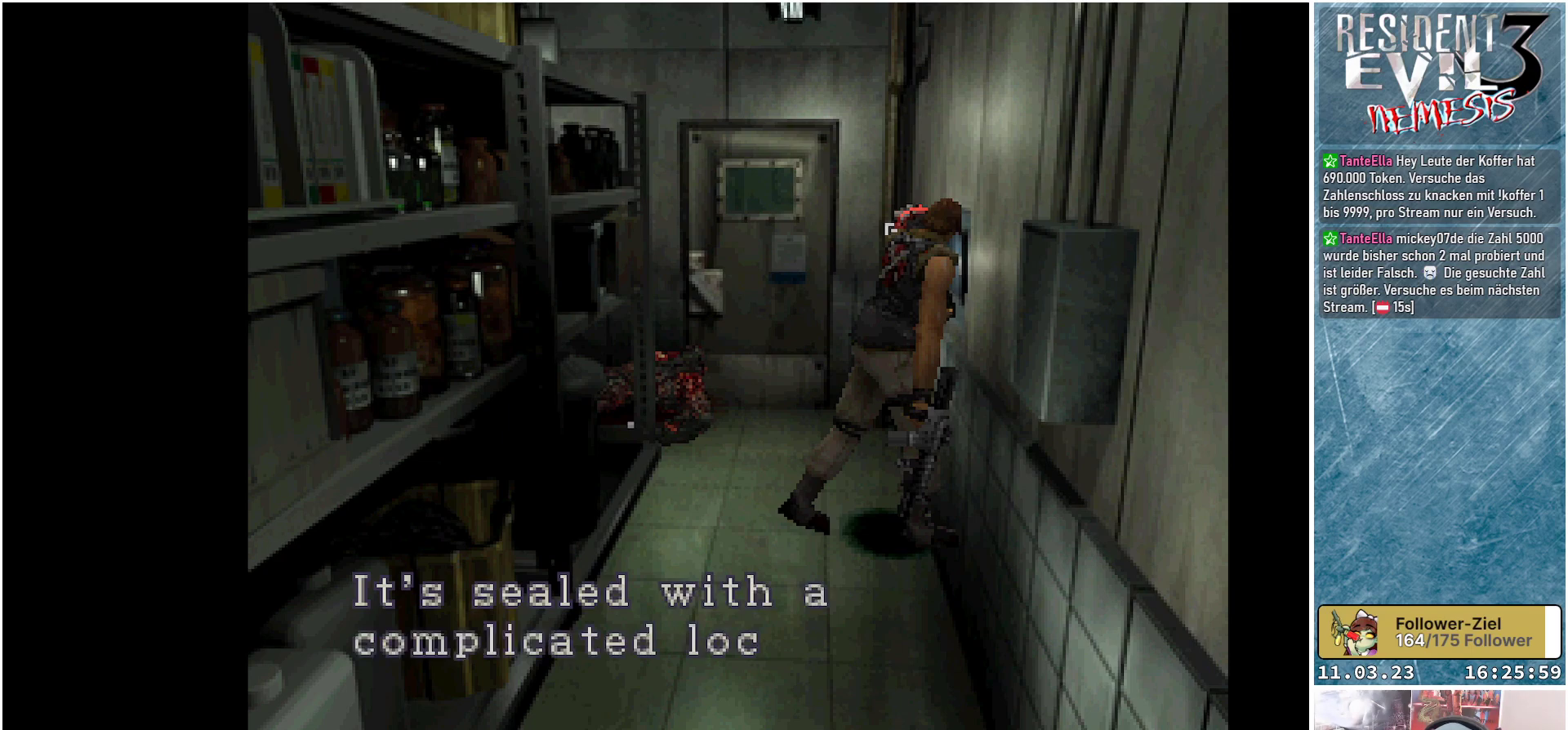
{"buttons": [], "left_stick": "center", "events": []}
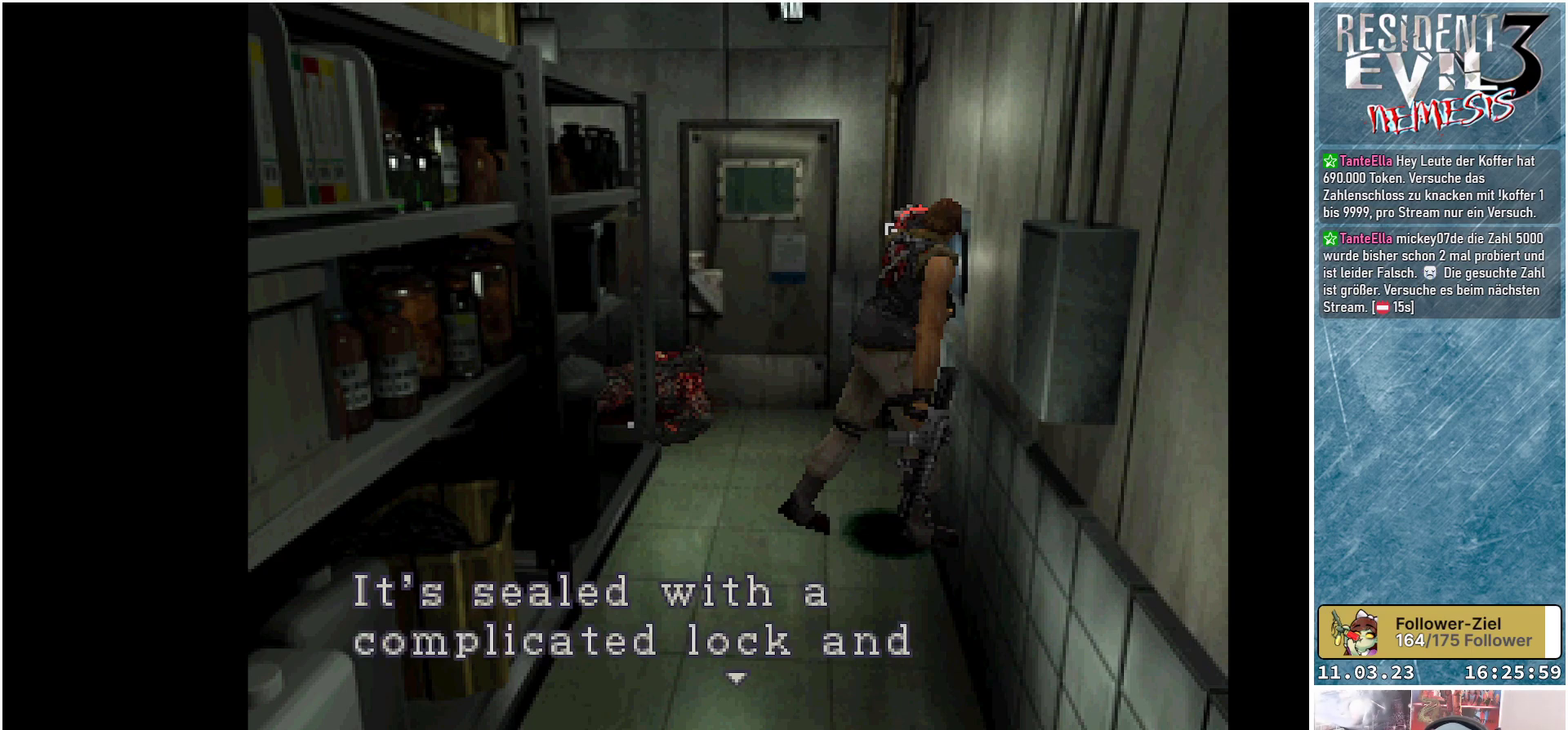
{"buttons": [], "left_stick": "center", "events": [[200, "A", "down"], [350, "A", "up"]]}
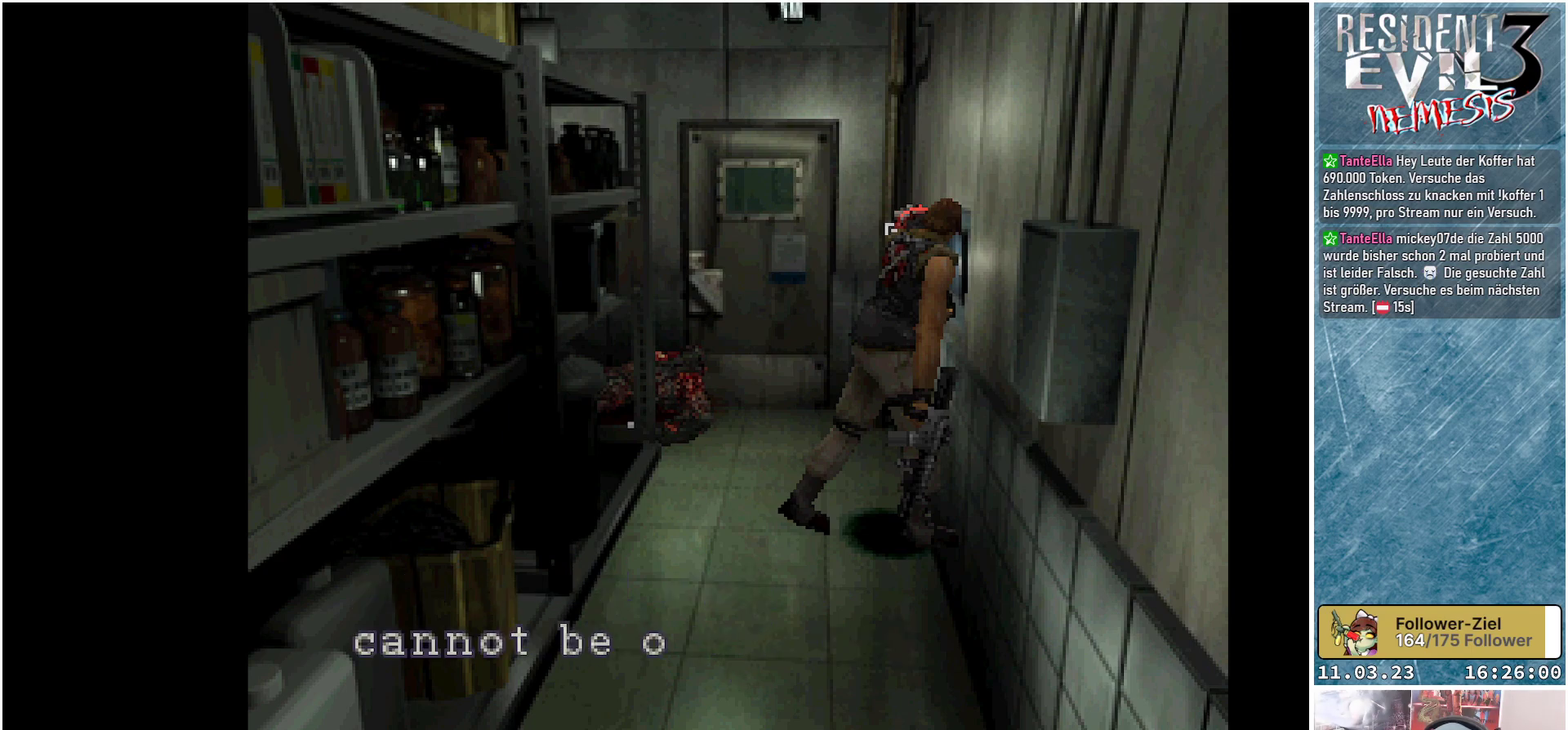
{"buttons": [], "left_stick": "center", "events": []}
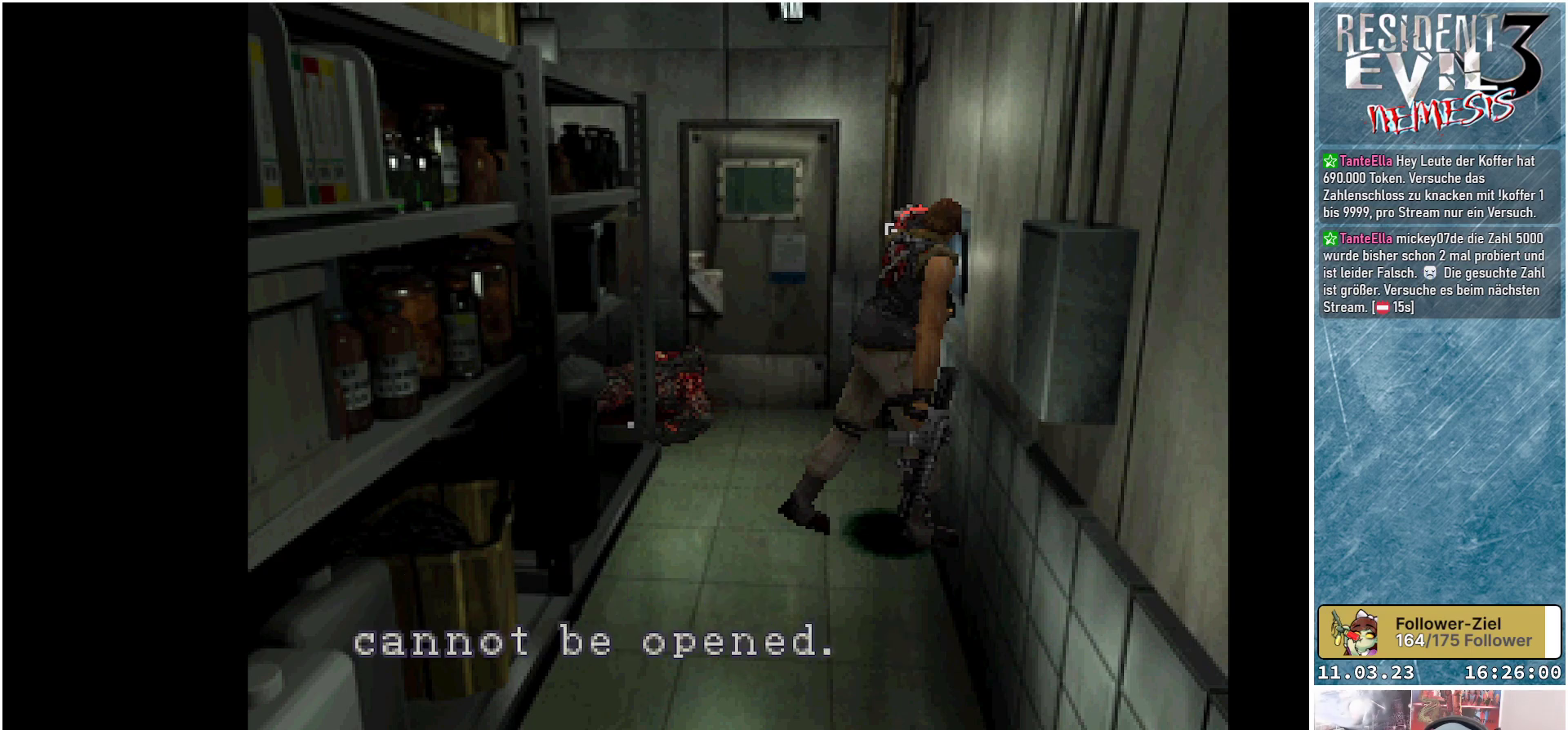
{"buttons": [], "left_stick": "center", "events": [[250, "A", "down"], [383, "A", "up"]]}
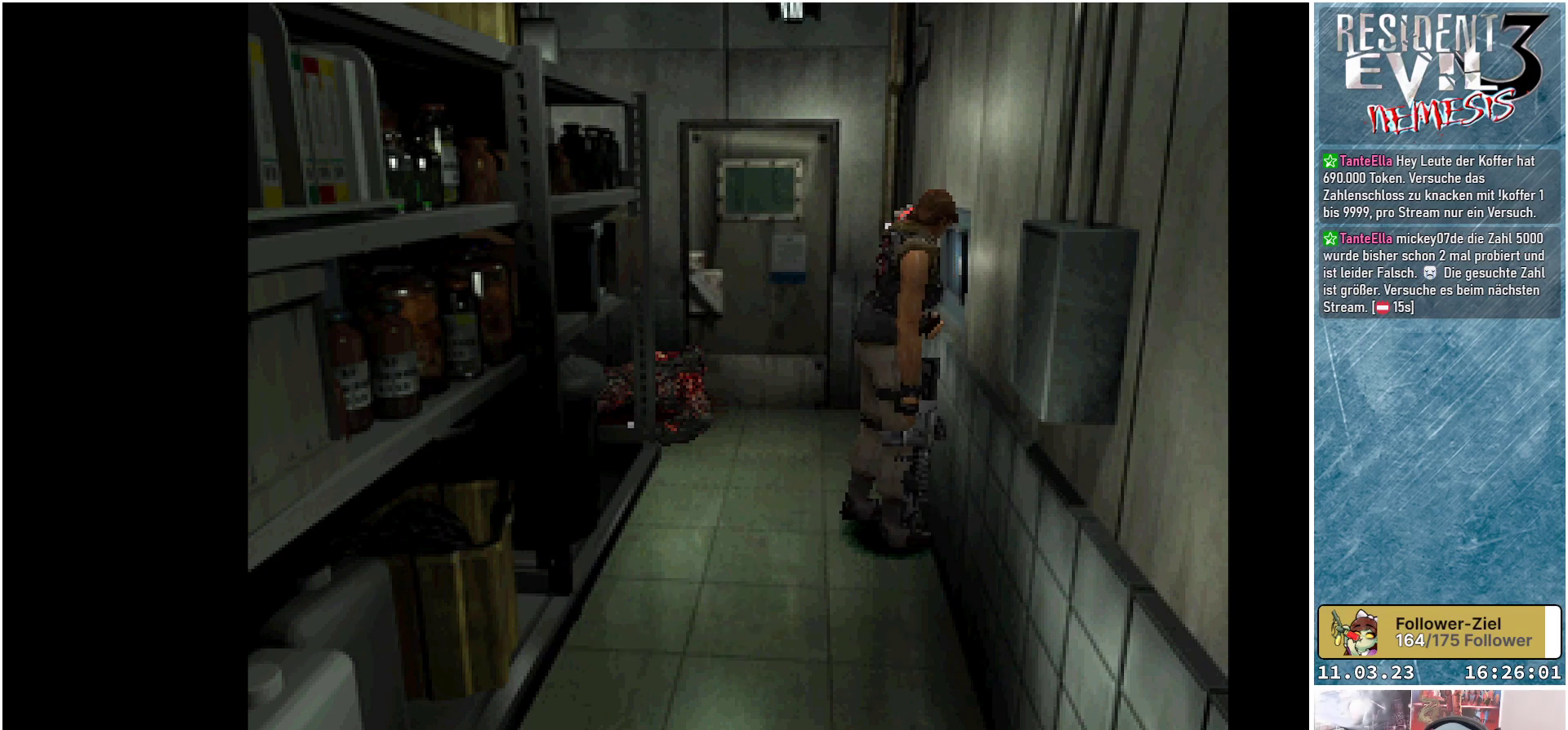
{"buttons": ["DPAD_LEFT"], "left_stick": "center", "events": [[133, "DPAD_LEFT", "down"]]}
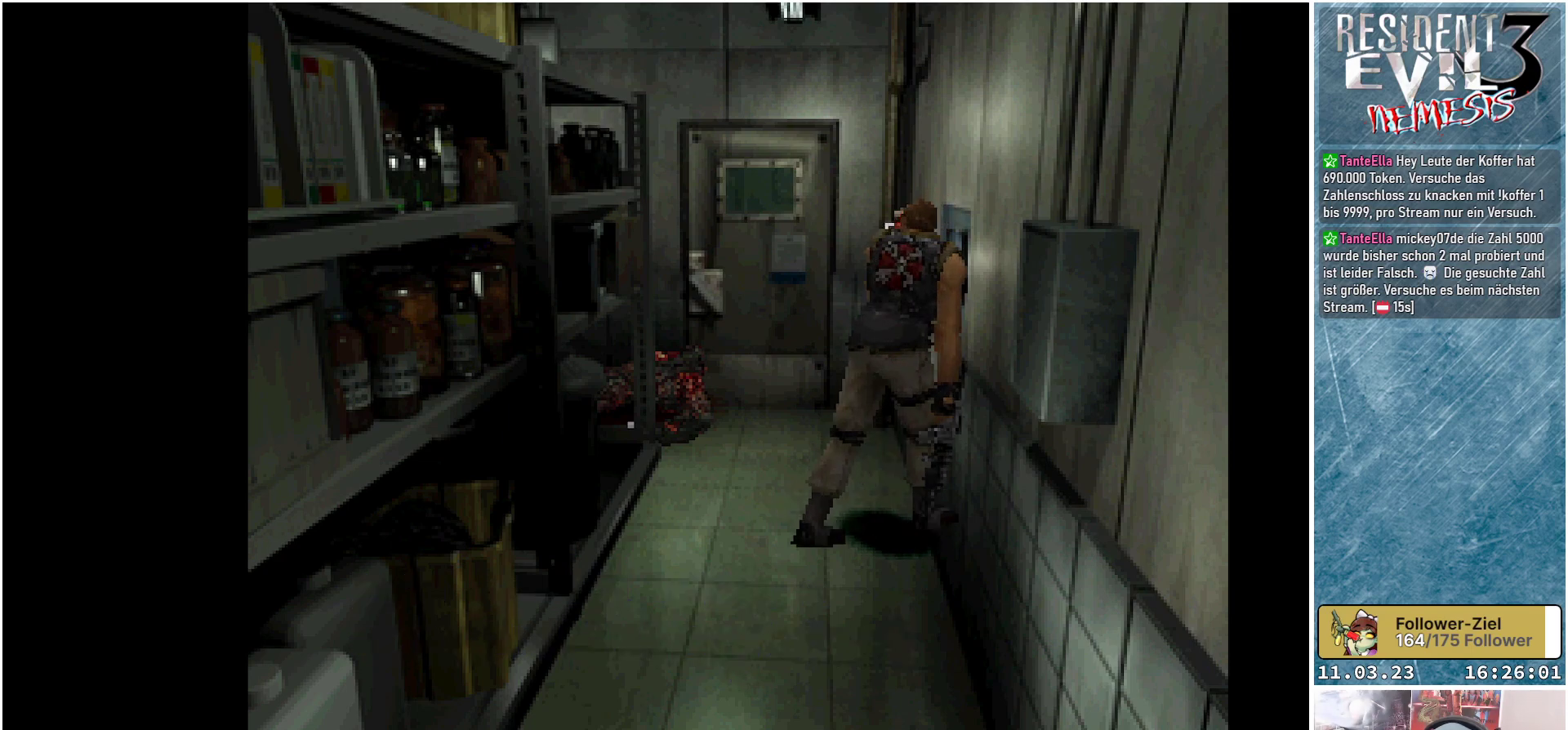
{"buttons": ["X", "DPAD_UP"], "left_stick": "center", "events": [[117, "DPAD_LEFT", "up"], [133, "X", "down"], [167, "DPAD_UP", "down"]]}
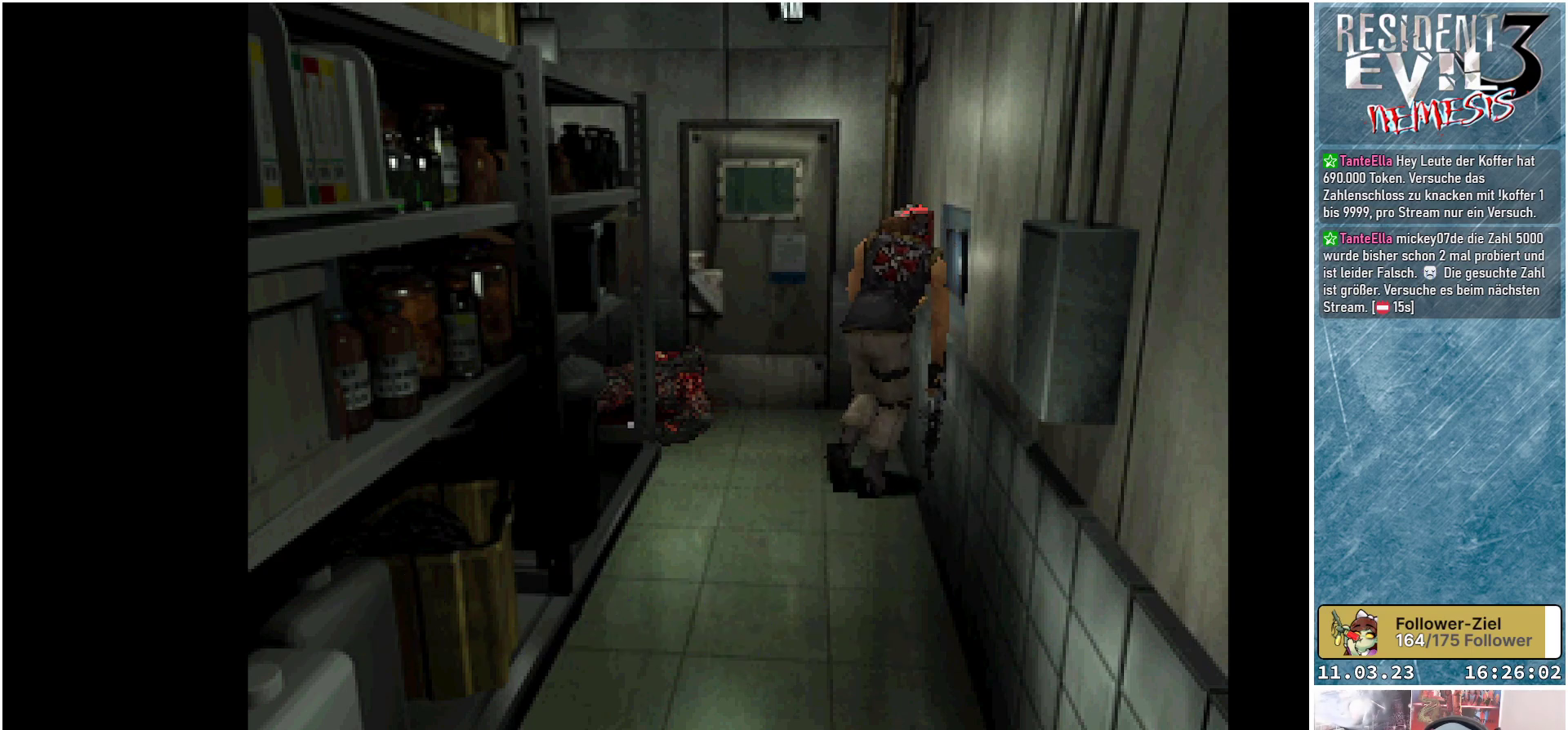
{"buttons": ["X", "DPAD_UP"], "left_stick": "center", "events": [[33, "DPAD_LEFT", "down"], [267, "DPAD_LEFT", "up"]]}
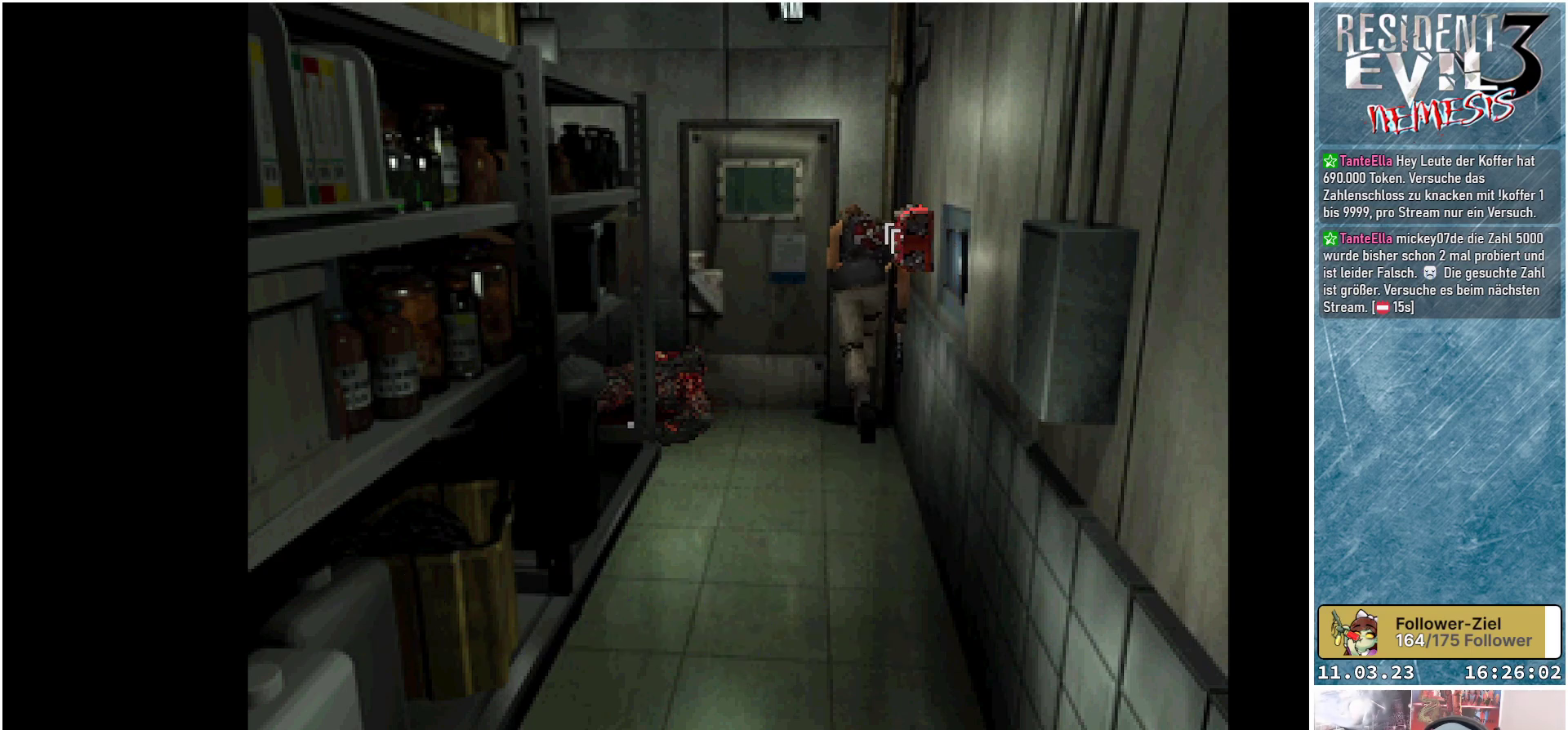
{"buttons": ["X", "DPAD_UP"], "left_stick": "center", "events": [[200, "DPAD_LEFT", "down"], [400, "DPAD_LEFT", "up"]]}
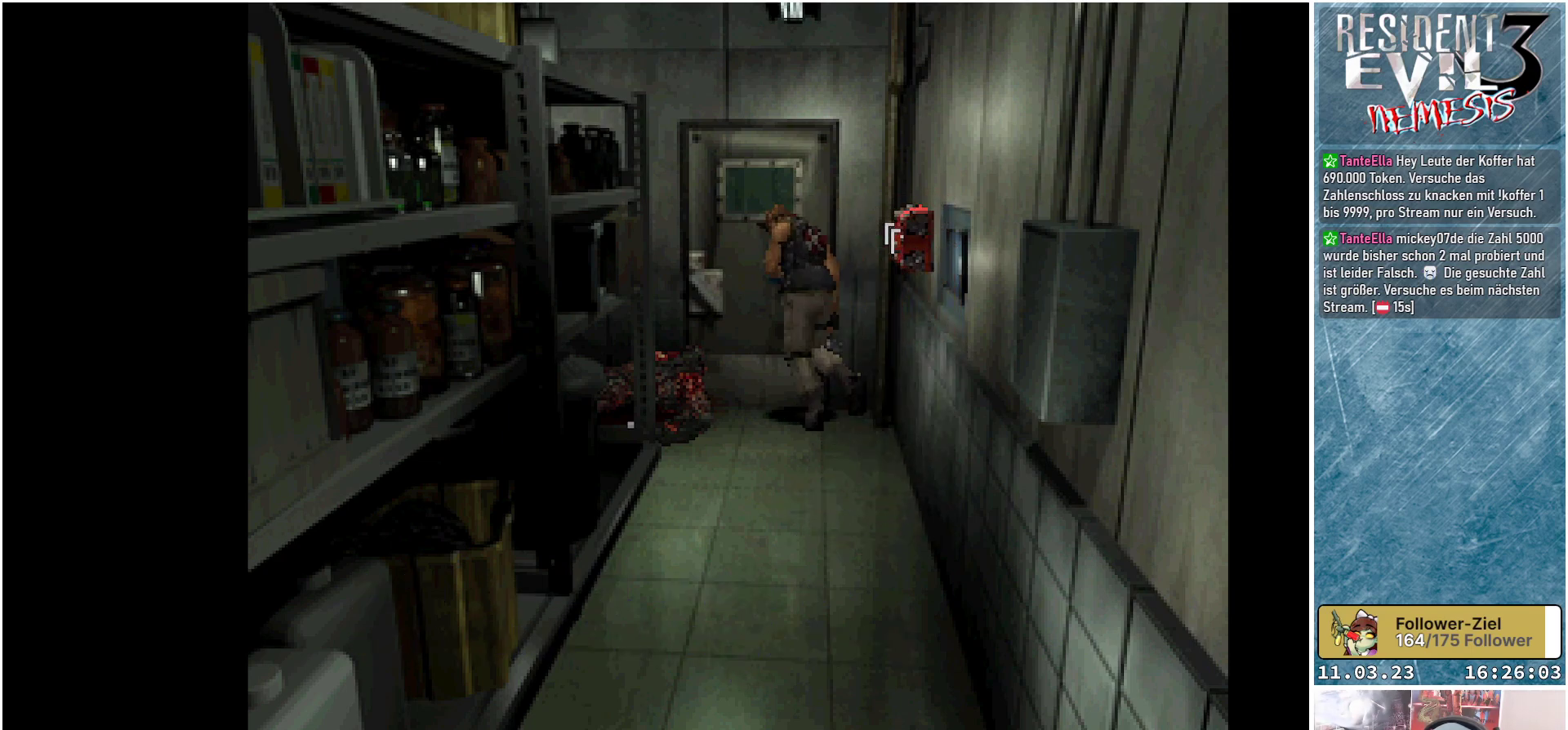
{"buttons": ["A"], "left_stick": "center", "events": [[67, "X", "up"], [167, "DPAD_RIGHT", "down"], [200, "DPAD_UP", "up"], [400, "DPAD_RIGHT", "up"], [417, "A", "down"]]}
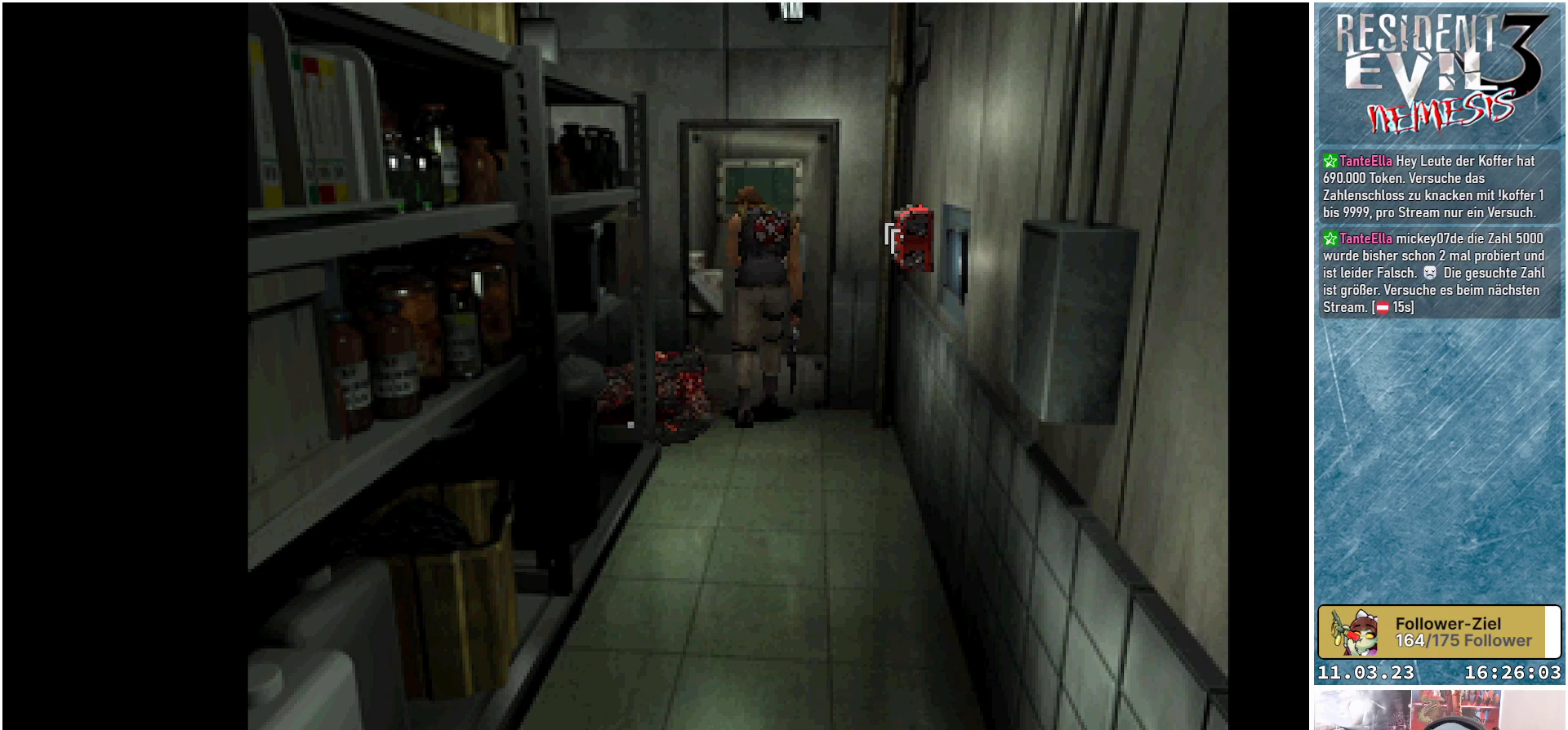
{"buttons": [], "left_stick": "center", "events": [[83, "A", "up"]]}